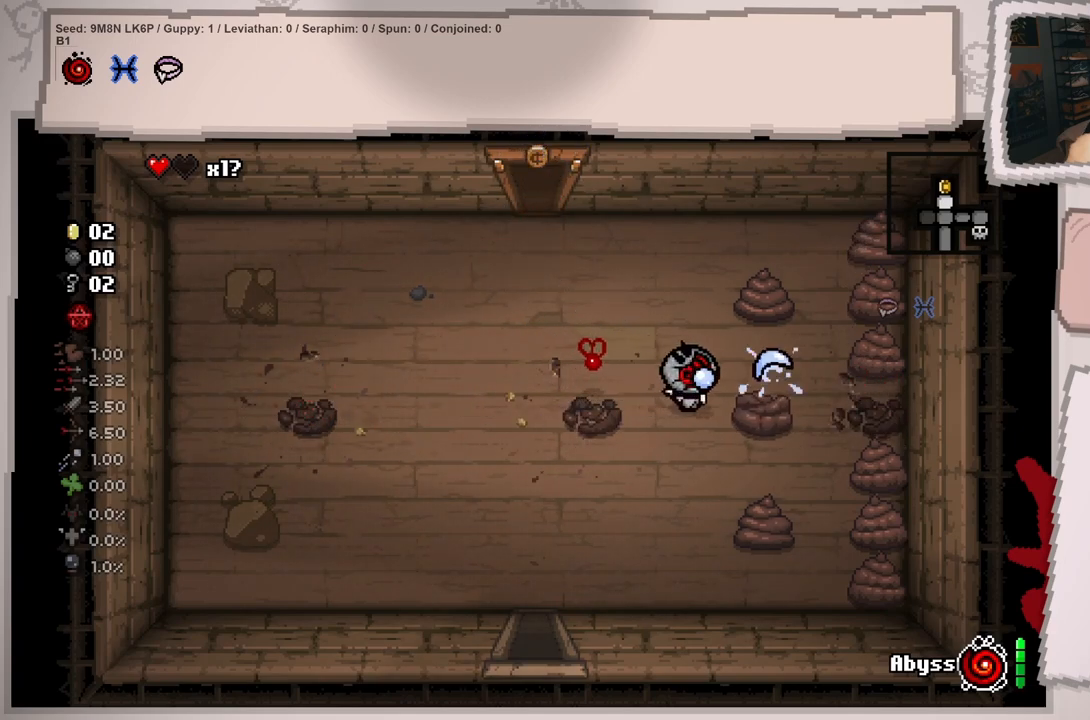
Gameplay with a controller (Xbox layout); each line is a JSON object with the inputs held at the frame after it. "events" lists button and stick changes between this image and that frame as [ms after this image, input, new state], when the widget could be followed in between. Not read: L3 R3.
{"buttons": [], "left_stick": "right", "right_stick": "right", "events": [[117, "left_stick", "right"], [233, "left_stick", "center"], [400, "left_stick", "right"]]}
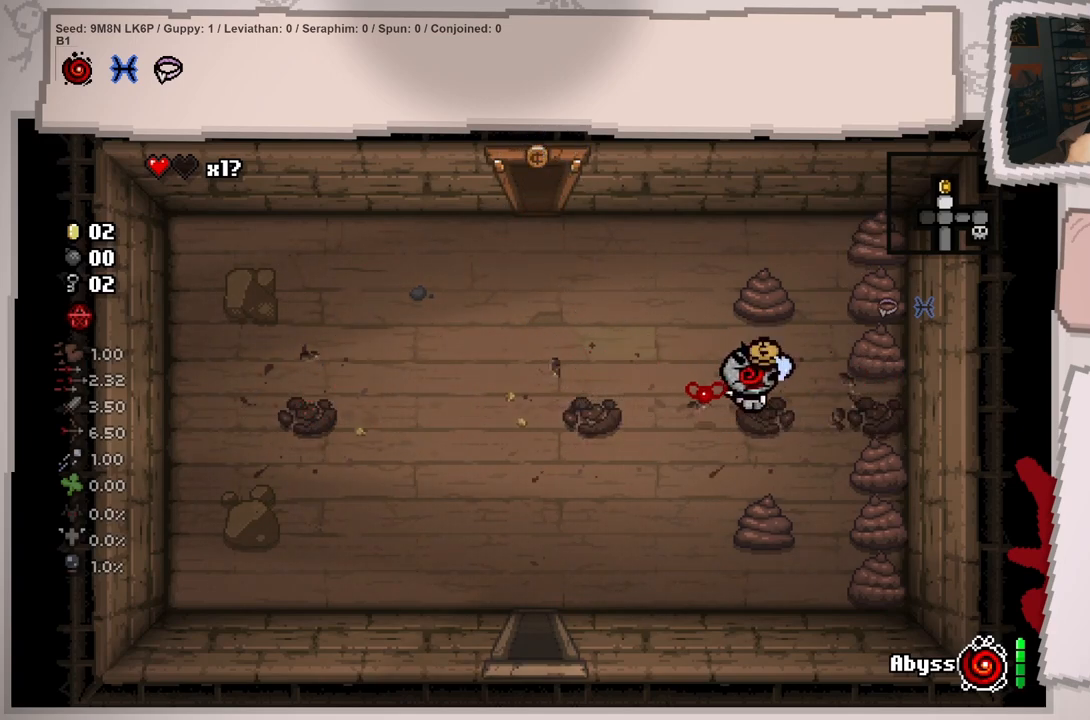
{"buttons": [], "left_stick": "center", "right_stick": "up", "events": [[184, "right_stick", "up-right"], [301, "right_stick", "up"], [351, "left_stick", "center"]]}
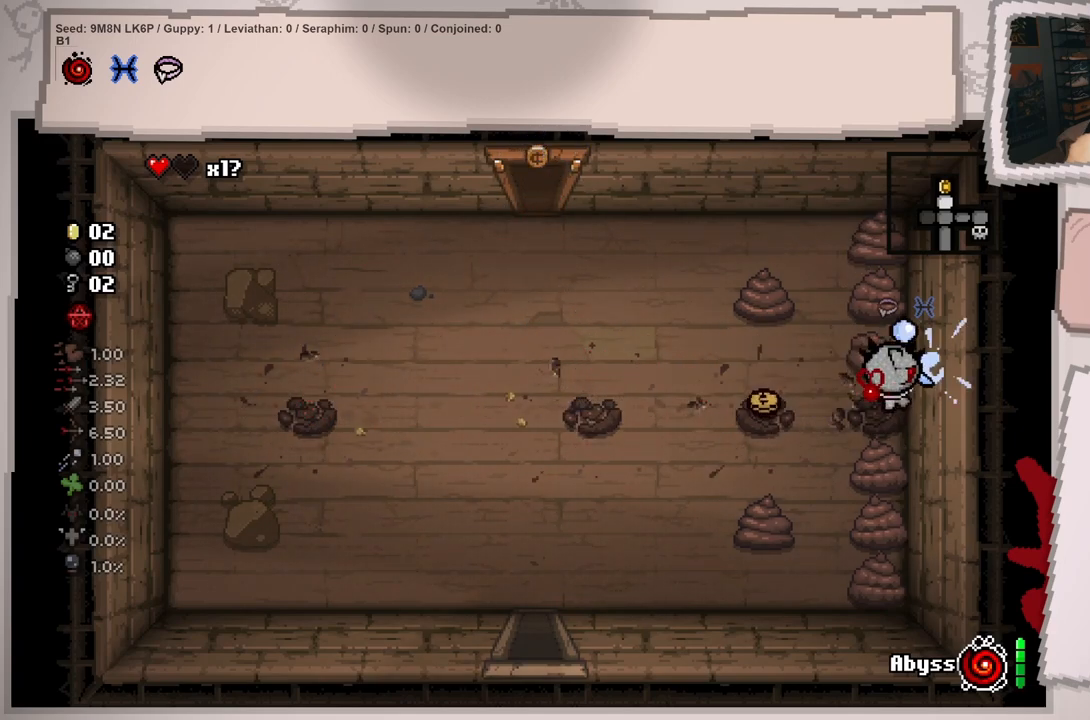
{"buttons": [], "left_stick": "center", "right_stick": "up", "events": [[33, "left_stick", "up"], [167, "left_stick", "center"], [317, "left_stick", "down"], [500, "left_stick", "center"]]}
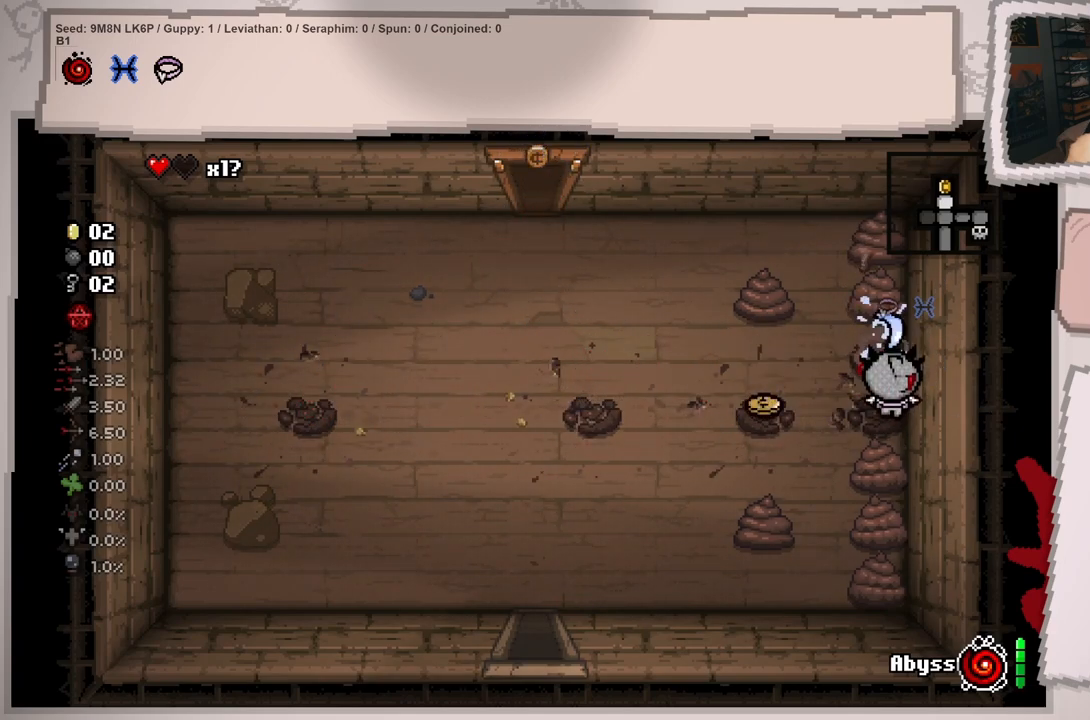
{"buttons": [], "left_stick": "down-left", "right_stick": "up", "events": [[151, "left_stick", "up"], [267, "left_stick", "center"], [351, "left_stick", "down"], [417, "left_stick", "down-left"]]}
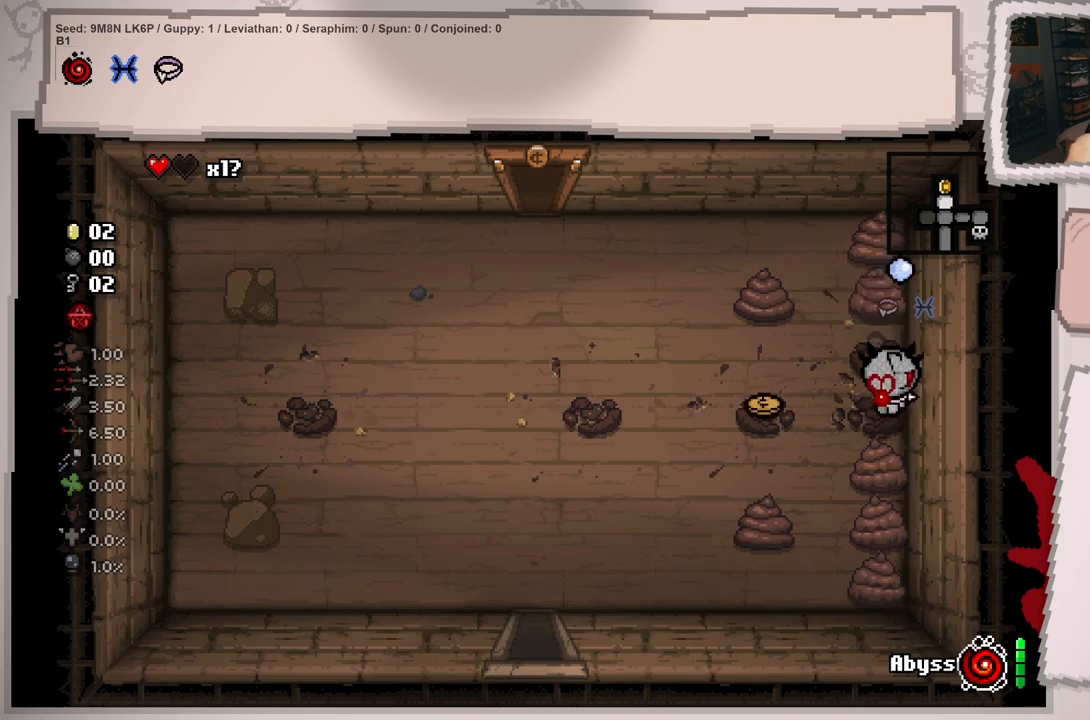
{"buttons": [], "left_stick": "center", "right_stick": "up", "events": [[34, "left_stick", "up"], [284, "left_stick", "center"], [334, "left_stick", "down"], [484, "left_stick", "center"]]}
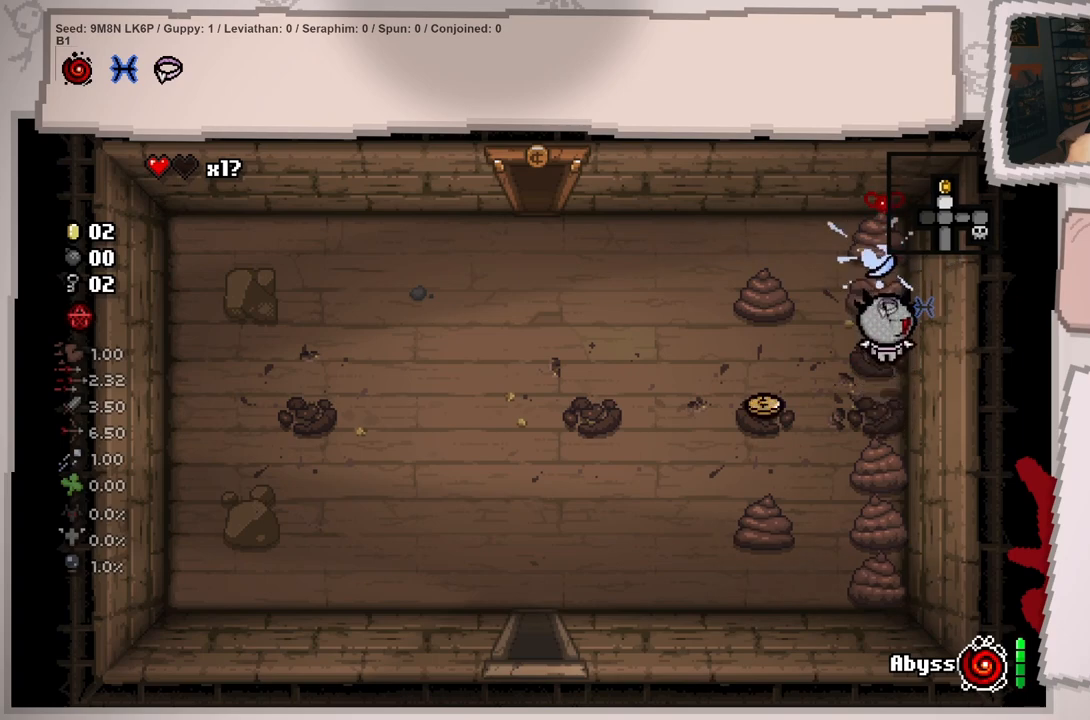
{"buttons": [], "left_stick": "down", "right_stick": "up", "events": [[16, "left_stick", "up"], [133, "left_stick", "center"], [183, "left_stick", "down"], [333, "left_stick", "up"], [433, "left_stick", "center"], [484, "left_stick", "down"]]}
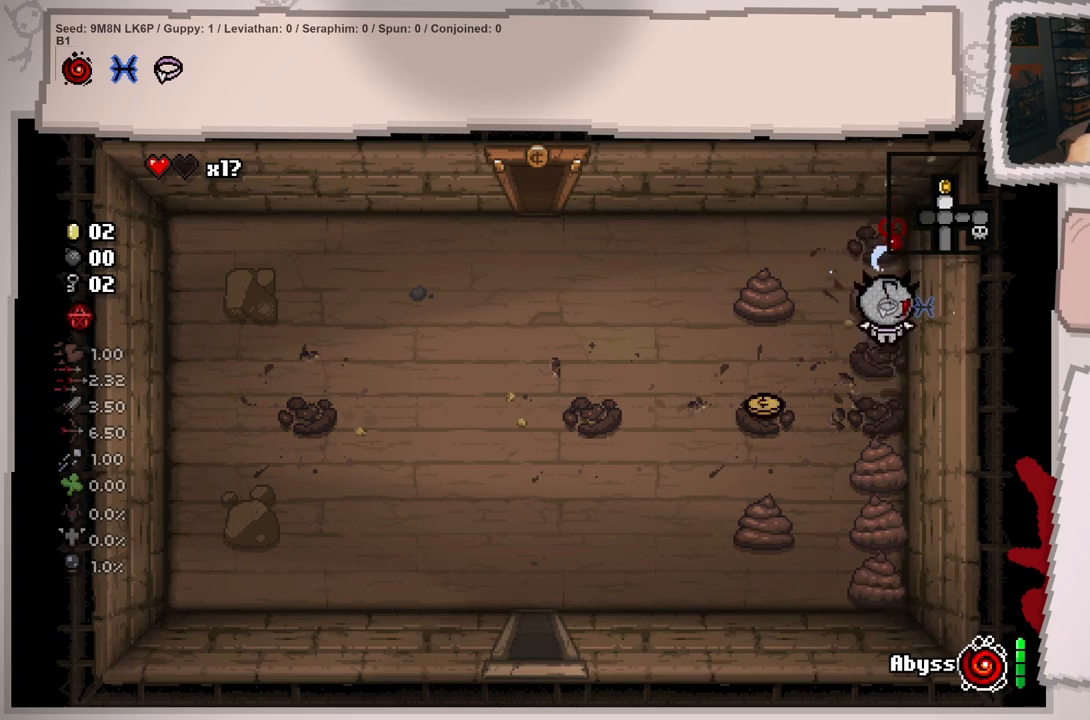
{"buttons": [], "left_stick": "center", "right_stick": "up", "events": [[84, "left_stick", "up"], [417, "left_stick", "center"]]}
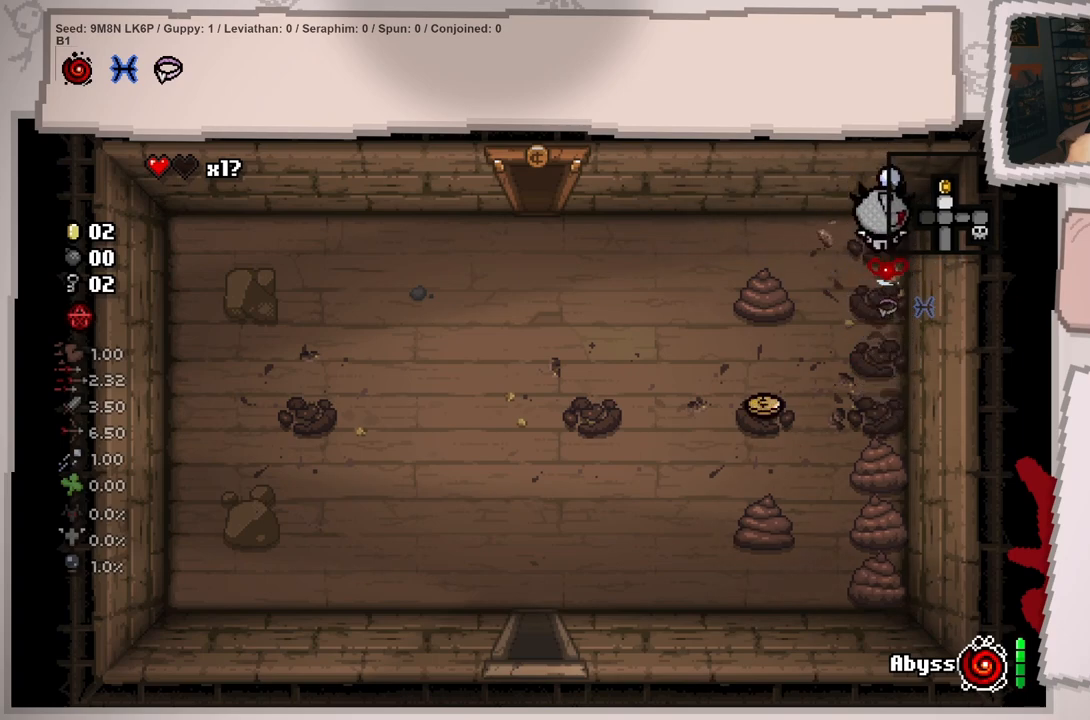
{"buttons": [], "left_stick": "down", "right_stick": "down", "events": [[16, "left_stick", "up"], [117, "right_stick", "down"], [133, "left_stick", "down"]]}
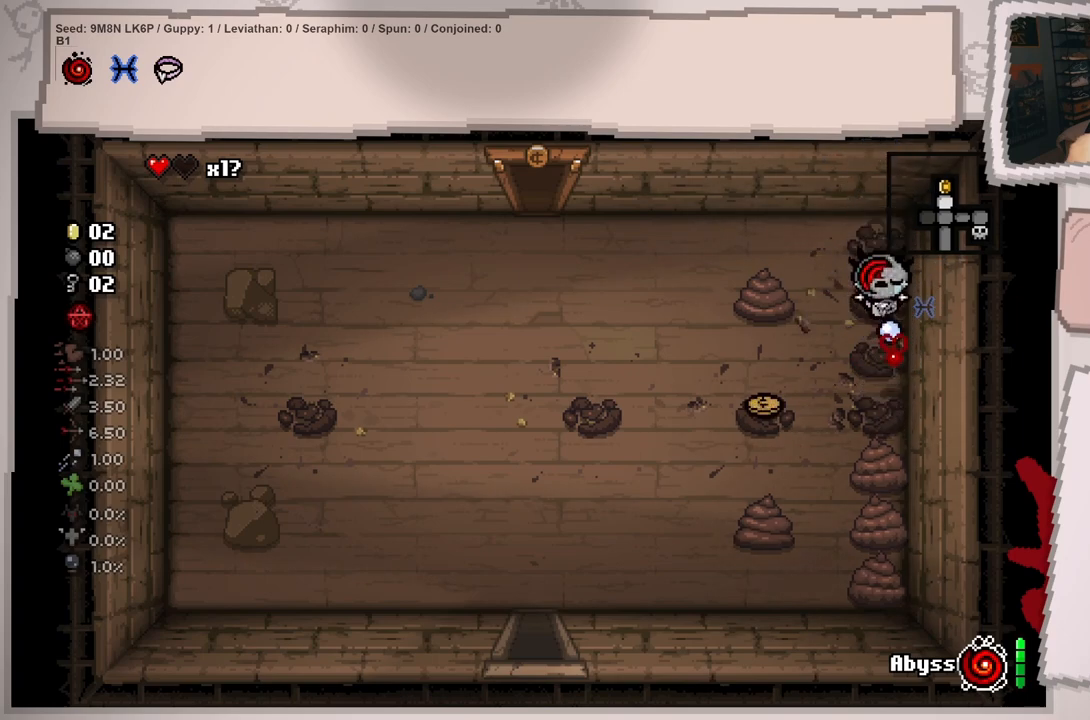
{"buttons": [], "left_stick": "center", "right_stick": "down", "events": [[134, "left_stick", "center"], [234, "left_stick", "down"], [384, "left_stick", "center"]]}
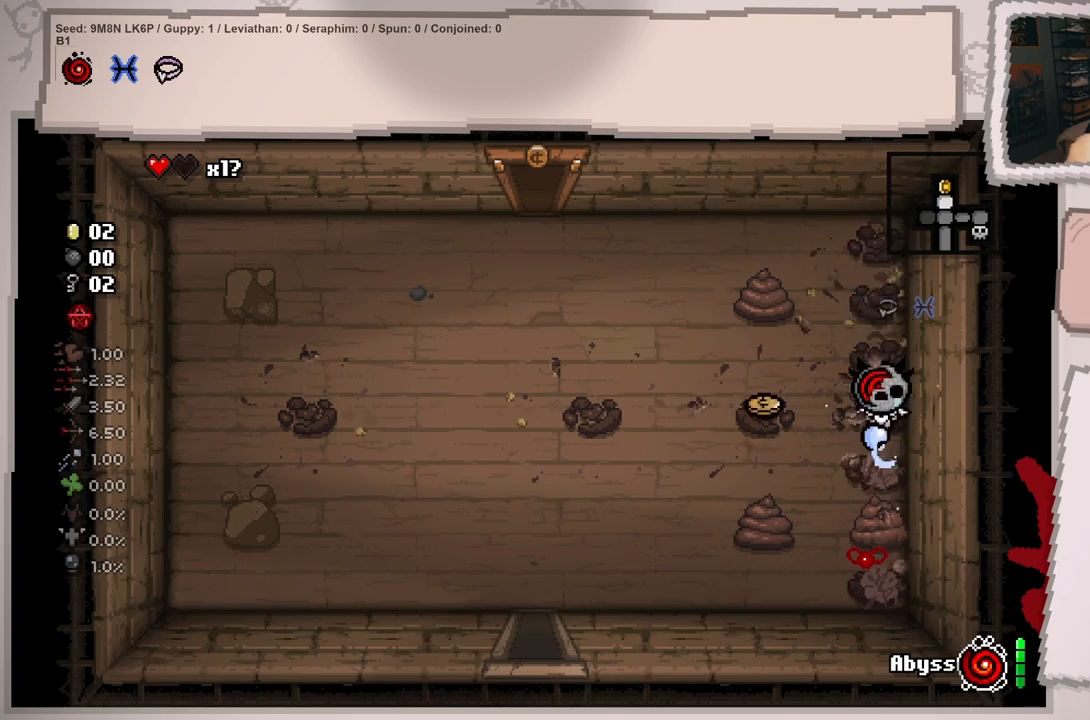
{"buttons": [], "left_stick": "center", "right_stick": "down", "events": [[33, "left_stick", "down"], [167, "left_stick", "center"], [300, "left_stick", "down"], [450, "left_stick", "center"]]}
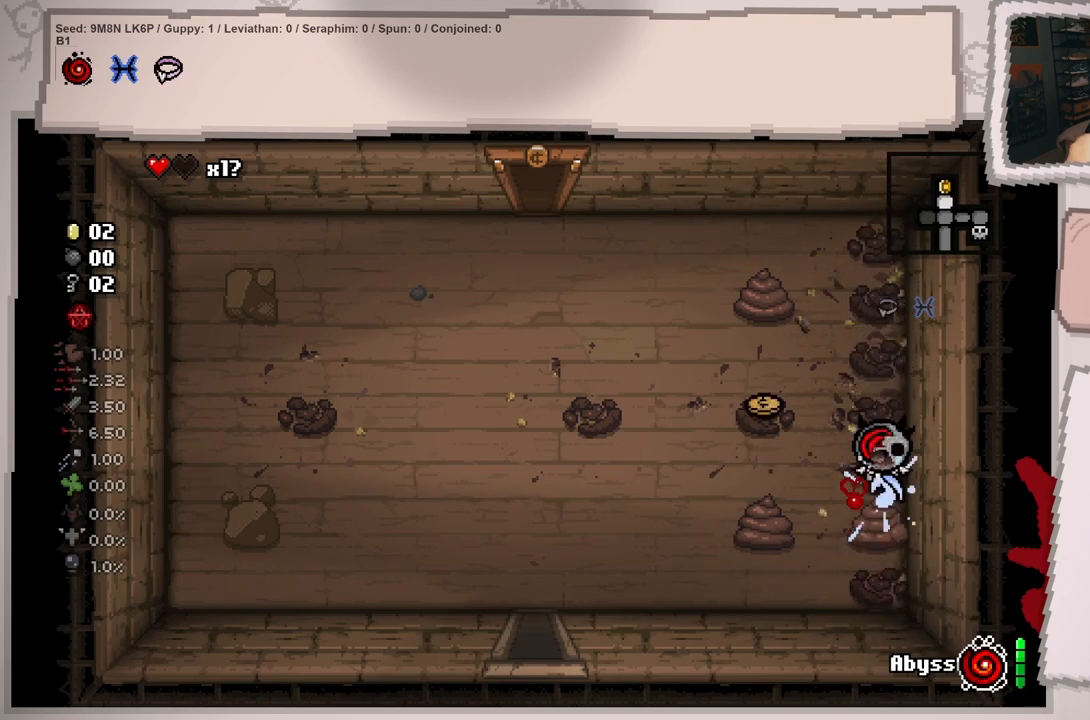
{"buttons": [], "left_stick": "center", "right_stick": "down", "events": [[67, "left_stick", "down"], [184, "left_stick", "center"], [301, "left_stick", "down"], [434, "left_stick", "center"]]}
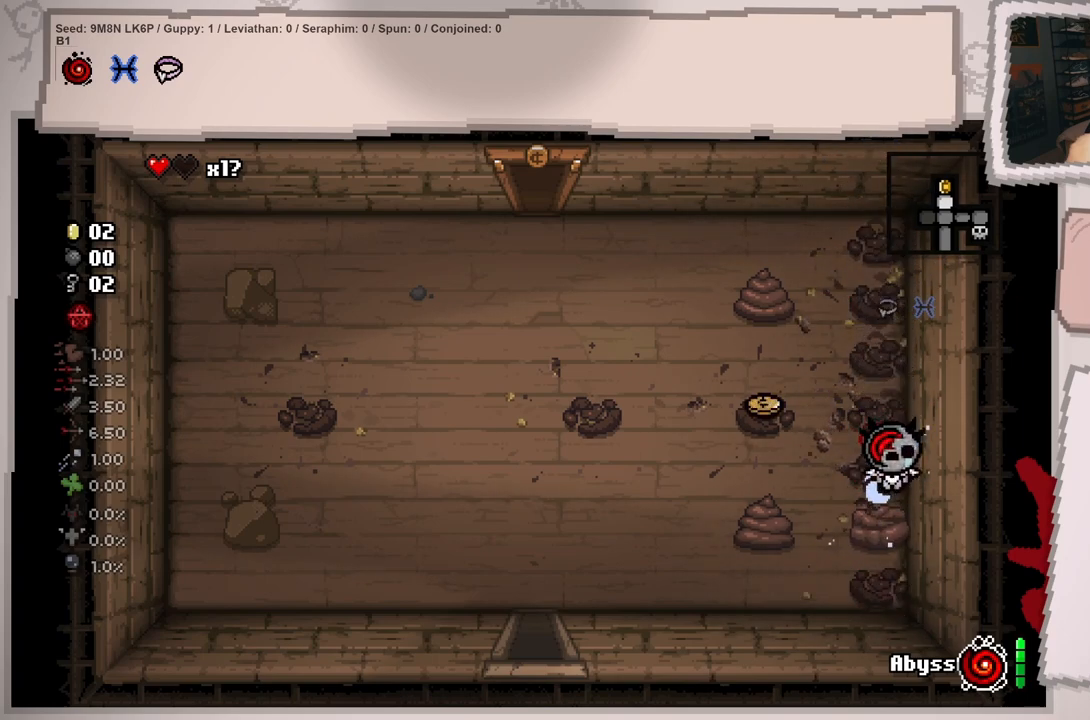
{"buttons": [], "left_stick": "down-left", "right_stick": "down-left", "events": [[50, "left_stick", "down"], [233, "right_stick", "down-left"], [350, "left_stick", "down-left"]]}
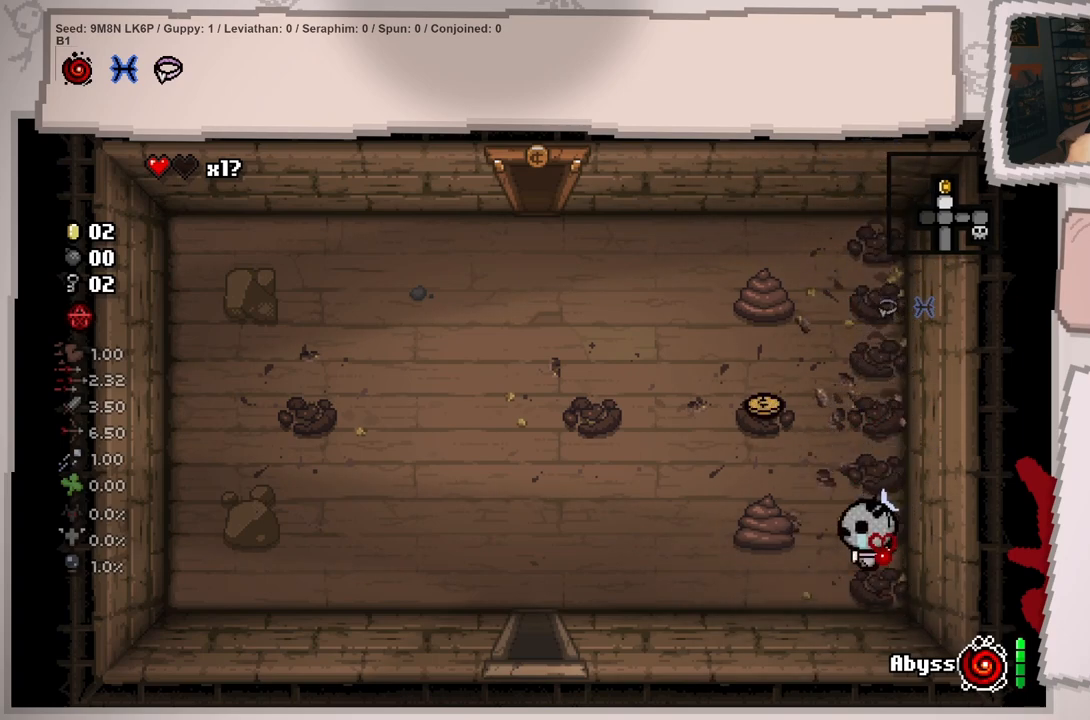
{"buttons": [], "left_stick": "up", "right_stick": "down-left", "events": [[84, "left_stick", "up-left"], [134, "left_stick", "center"], [217, "left_stick", "up"], [351, "left_stick", "center"], [467, "left_stick", "up"]]}
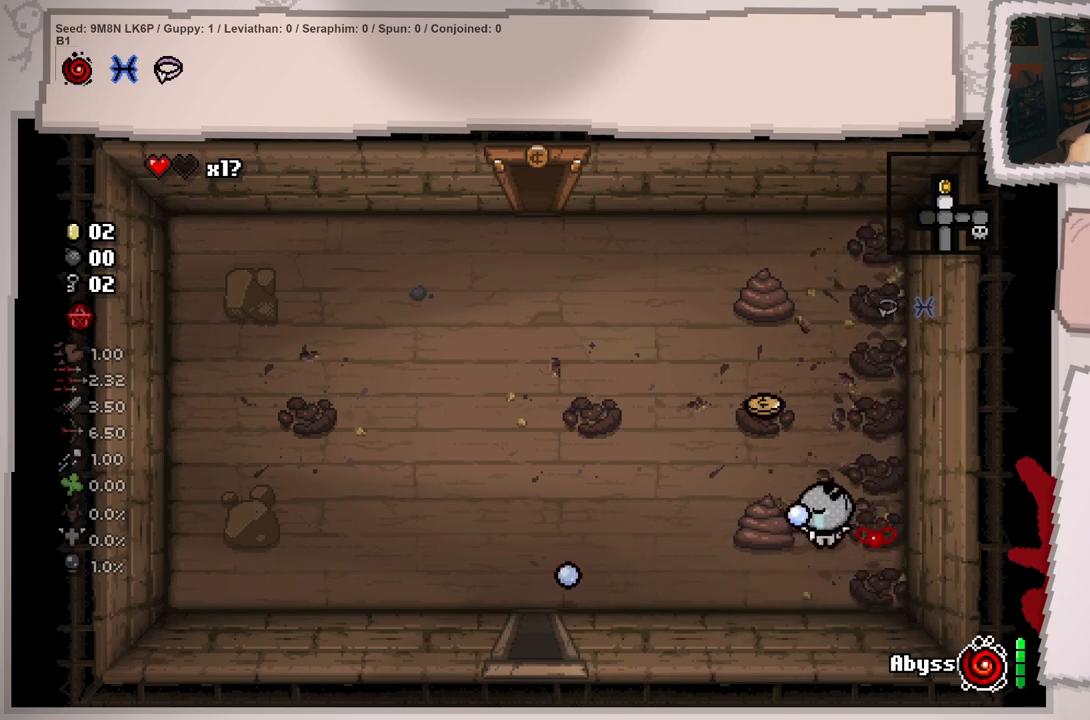
{"buttons": [], "left_stick": "left", "right_stick": "down-left", "events": [[50, "left_stick", "right"], [167, "left_stick", "left"], [317, "left_stick", "right"], [433, "left_stick", "left"]]}
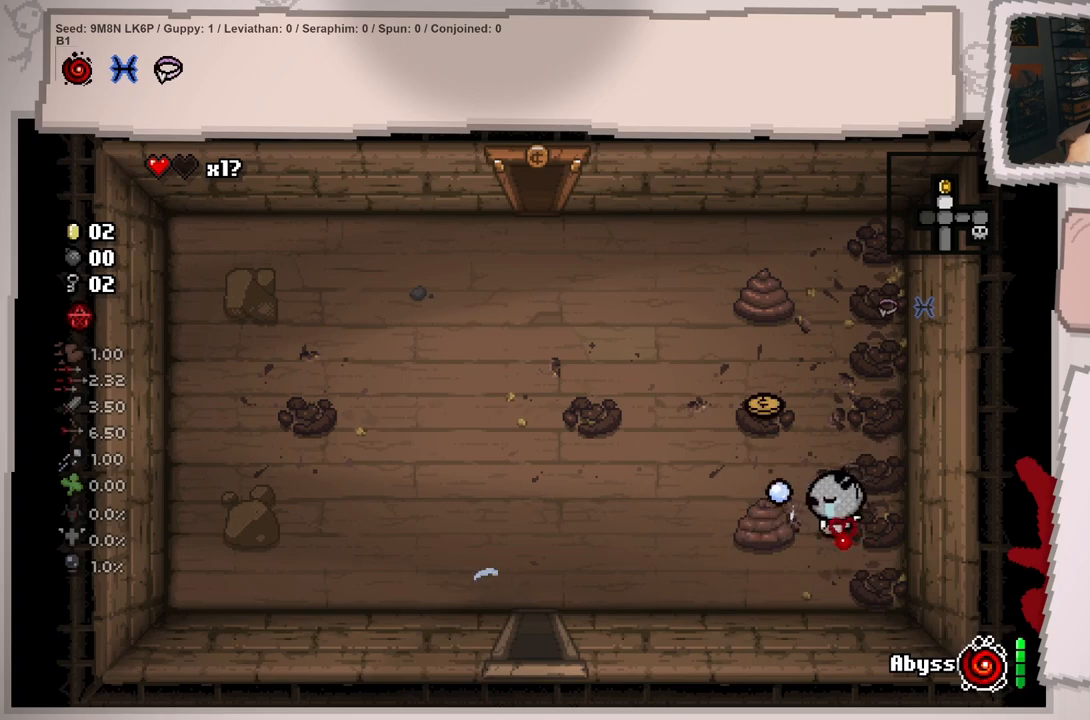
{"buttons": [], "left_stick": "left", "right_stick": "down-left", "events": [[84, "left_stick", "right"], [184, "left_stick", "left"], [317, "left_stick", "center"], [434, "left_stick", "left"]]}
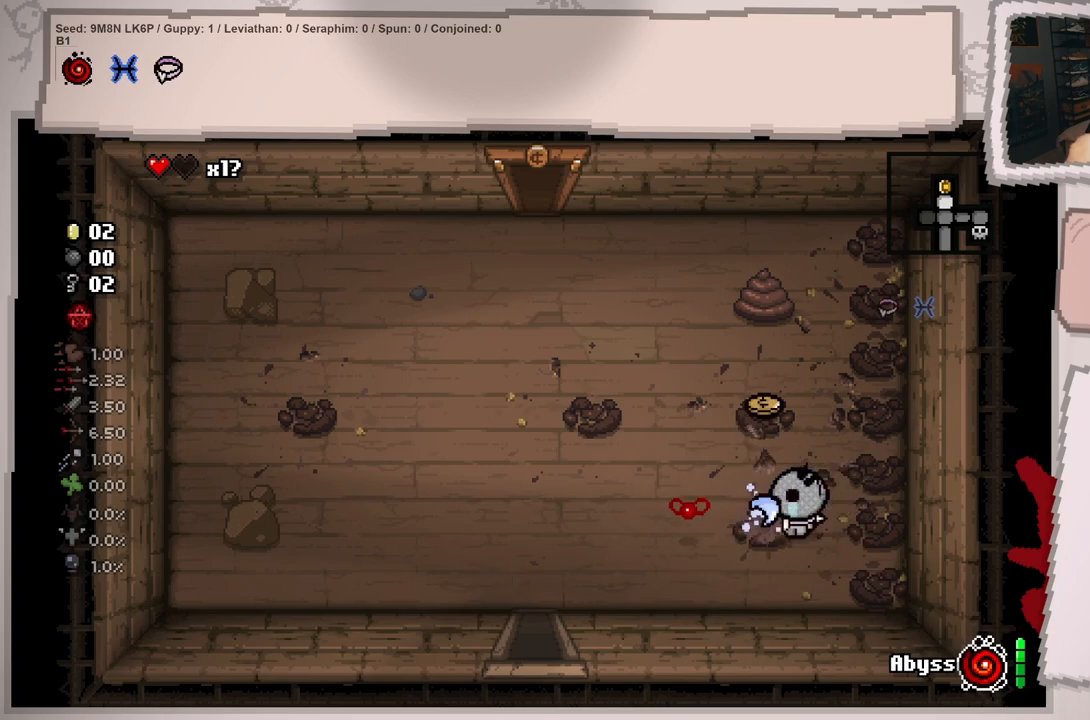
{"buttons": [], "left_stick": "up", "right_stick": "up", "events": [[83, "left_stick", "center"], [100, "right_stick", "left"], [200, "left_stick", "left"], [250, "right_stick", "up-left"], [267, "left_stick", "up"], [433, "right_stick", "up"]]}
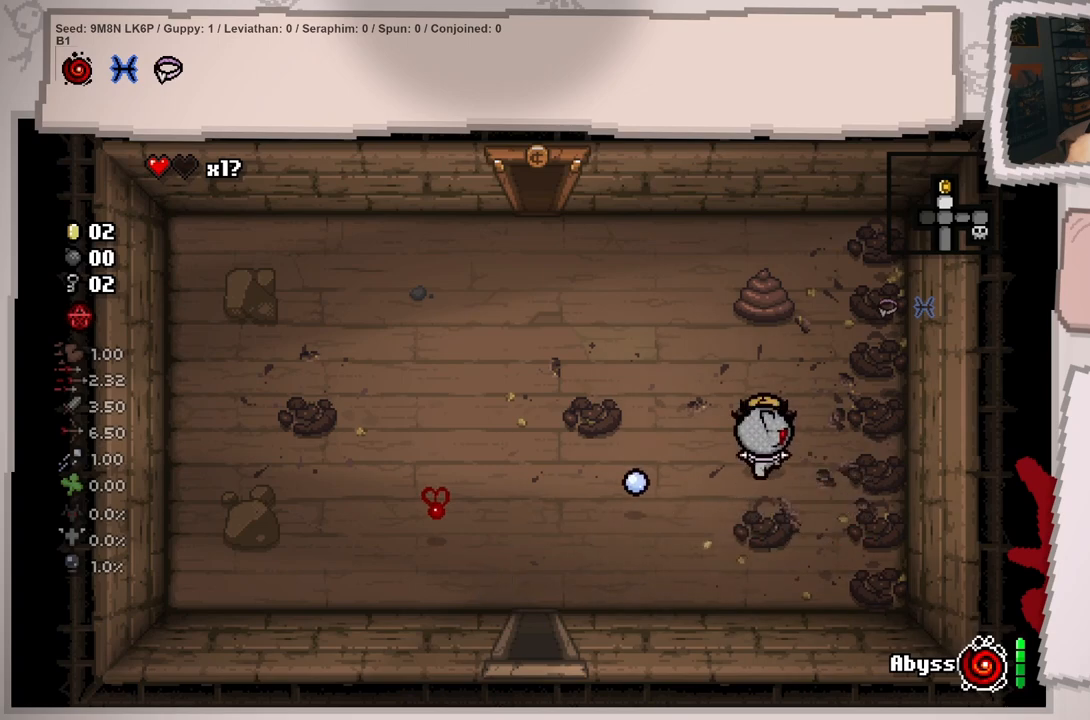
{"buttons": [], "left_stick": "down", "right_stick": "up", "events": [[67, "left_stick", "center"], [200, "left_stick", "up-left"], [301, "left_stick", "up-right"], [351, "left_stick", "center"], [401, "left_stick", "down"]]}
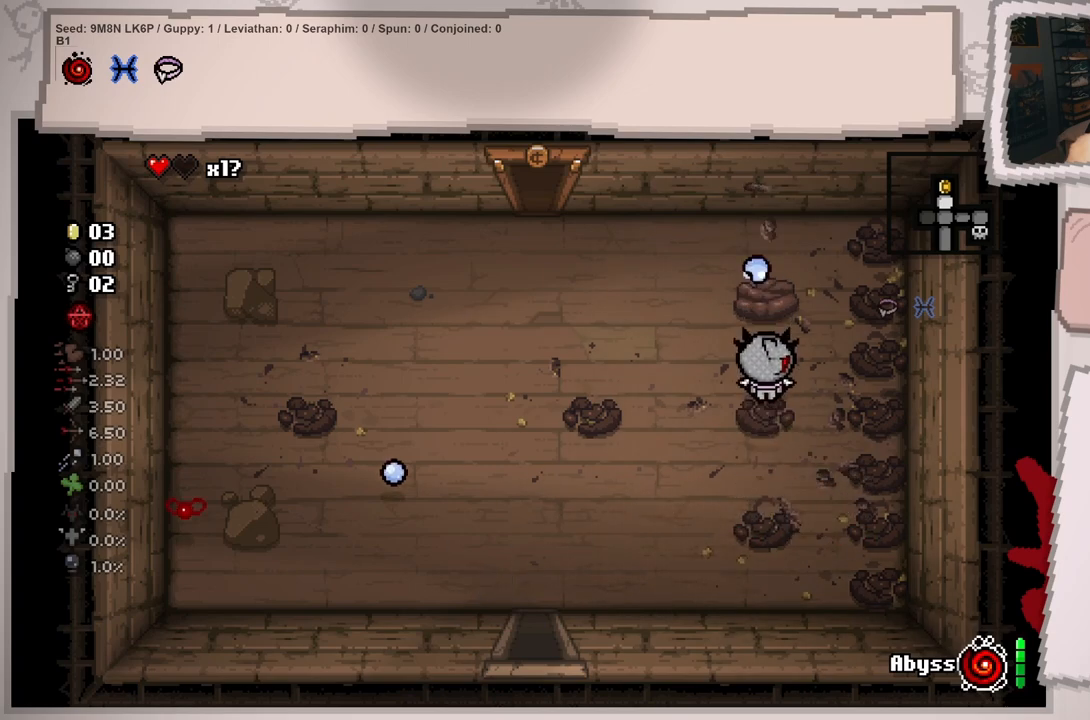
{"buttons": [], "left_stick": "down", "right_stick": "up", "events": [[133, "left_stick", "up"], [383, "left_stick", "down"]]}
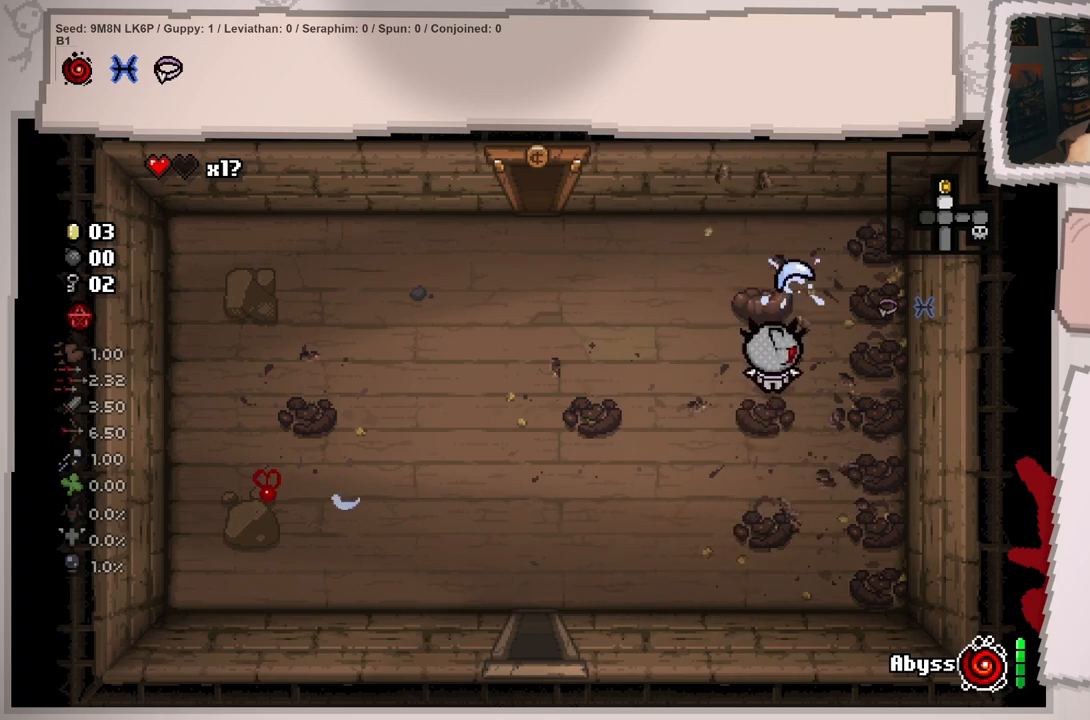
{"buttons": [], "left_stick": "up", "right_stick": "up", "events": [[100, "left_stick", "up"]]}
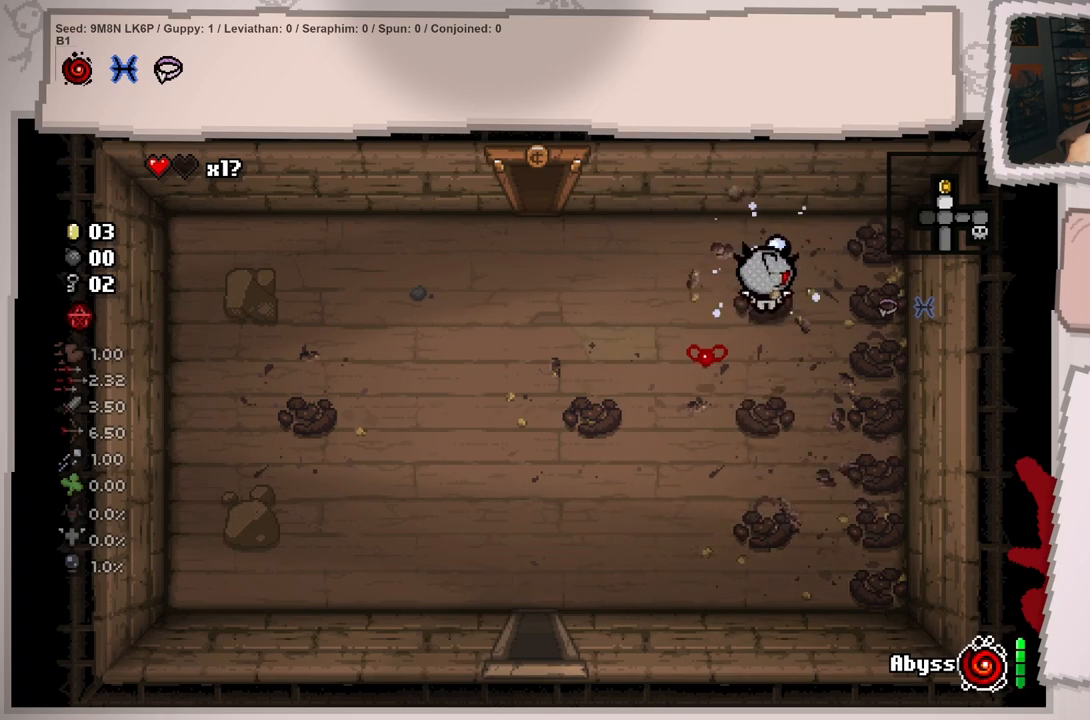
{"buttons": [], "left_stick": "left", "right_stick": "center", "events": [[50, "left_stick", "up-left"], [167, "left_stick", "left"], [167, "right_stick", "up-left"], [450, "right_stick", "center"]]}
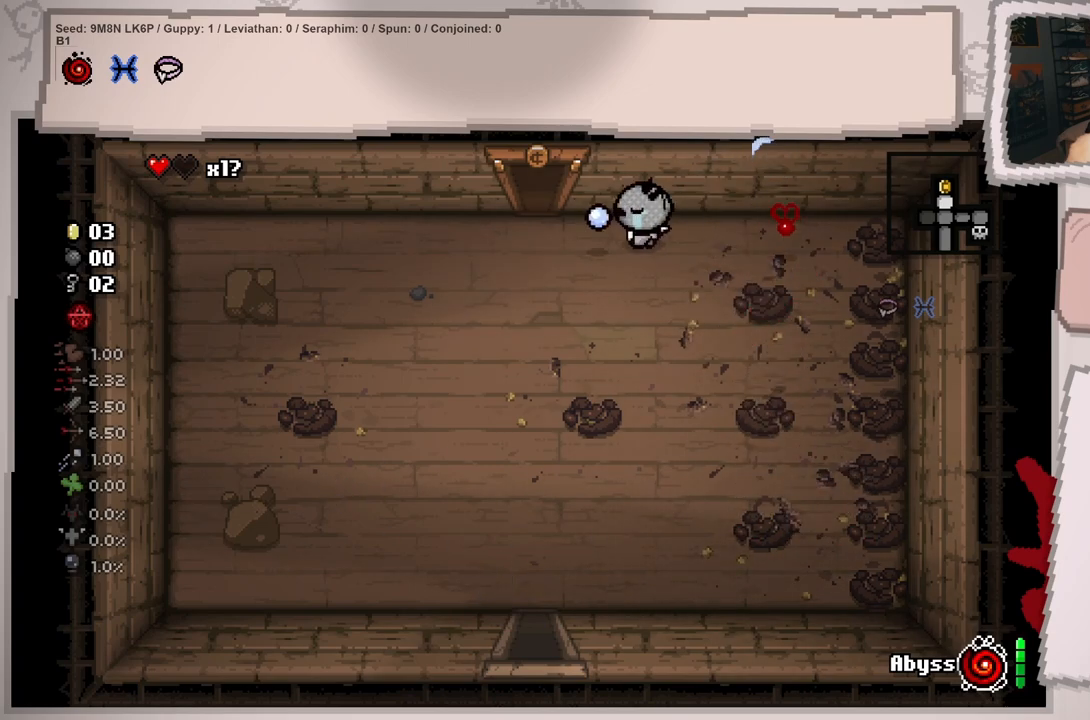
{"buttons": [], "left_stick": "up", "right_stick": "center", "events": [[217, "left_stick", "up"]]}
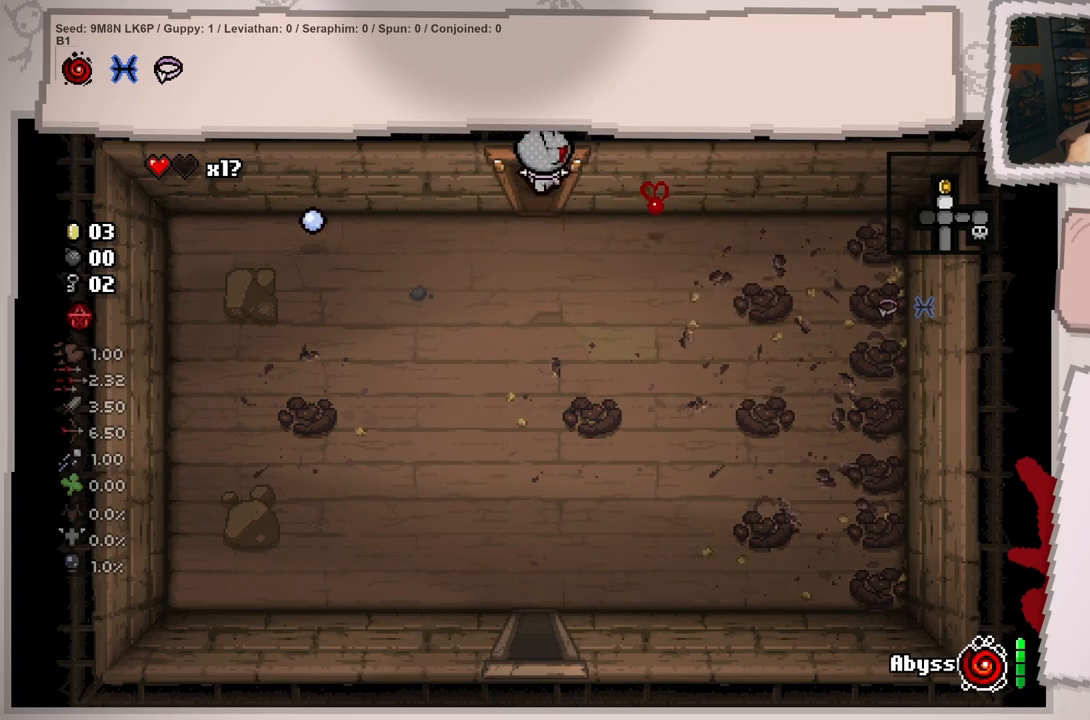
{"buttons": [], "left_stick": "center", "right_stick": "up", "events": [[117, "left_stick", "center"], [350, "right_stick", "up"]]}
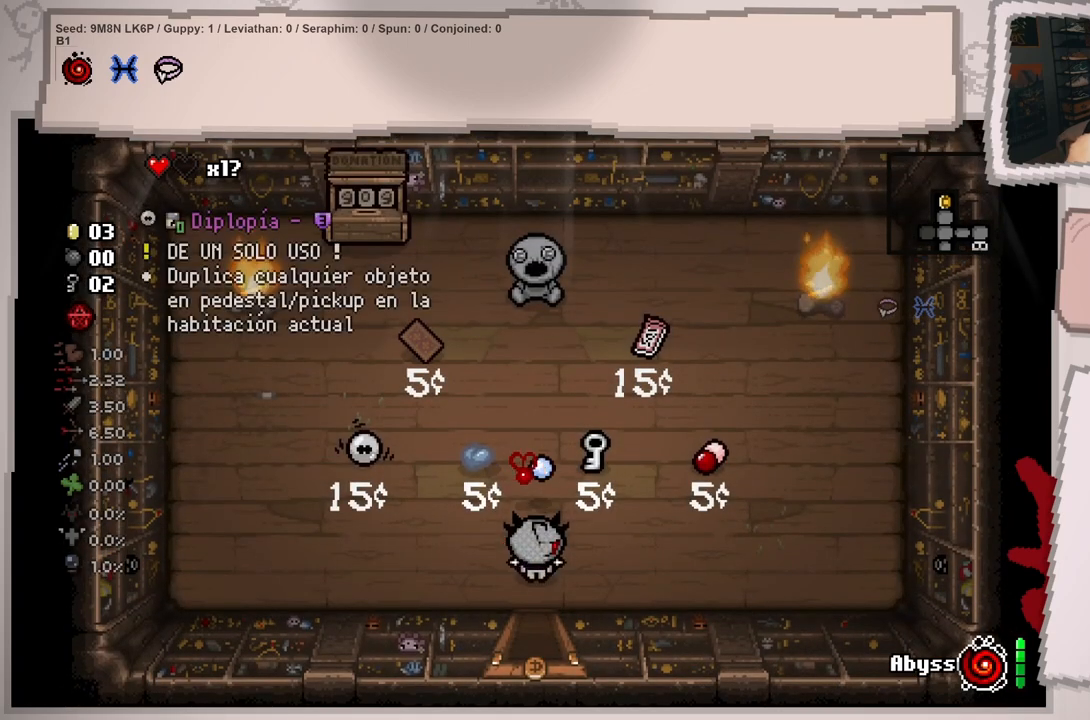
{"buttons": [], "left_stick": "left", "right_stick": "up", "events": [[117, "left_stick", "left"]]}
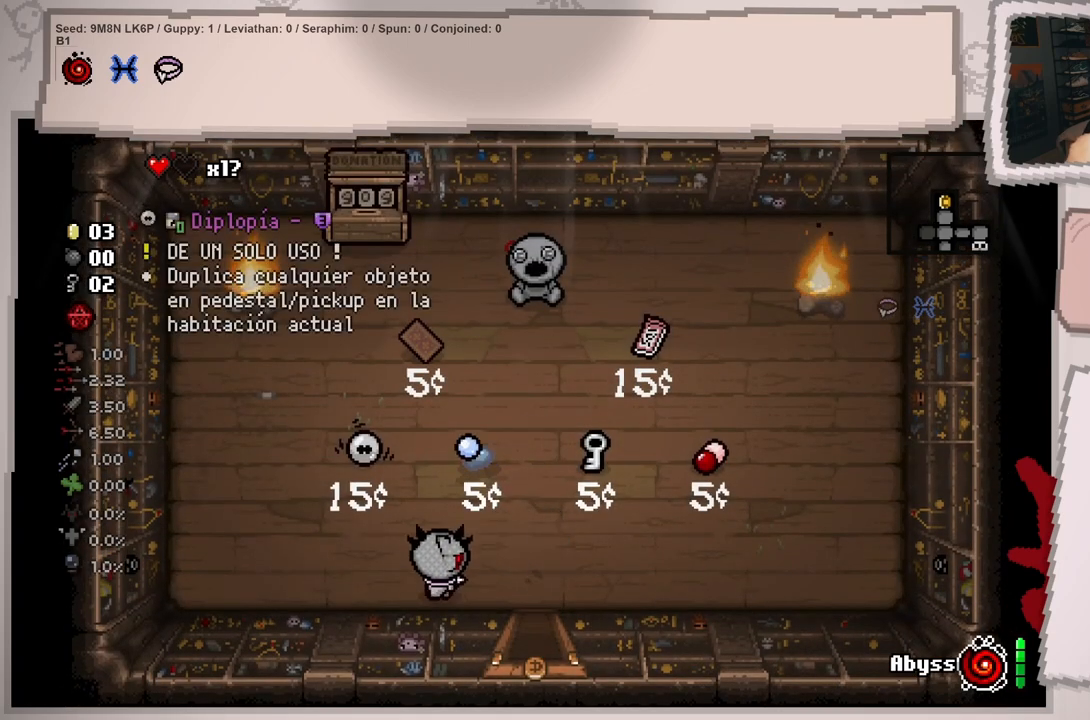
{"buttons": [], "left_stick": "up-left", "right_stick": "up", "events": [[350, "left_stick", "up-left"]]}
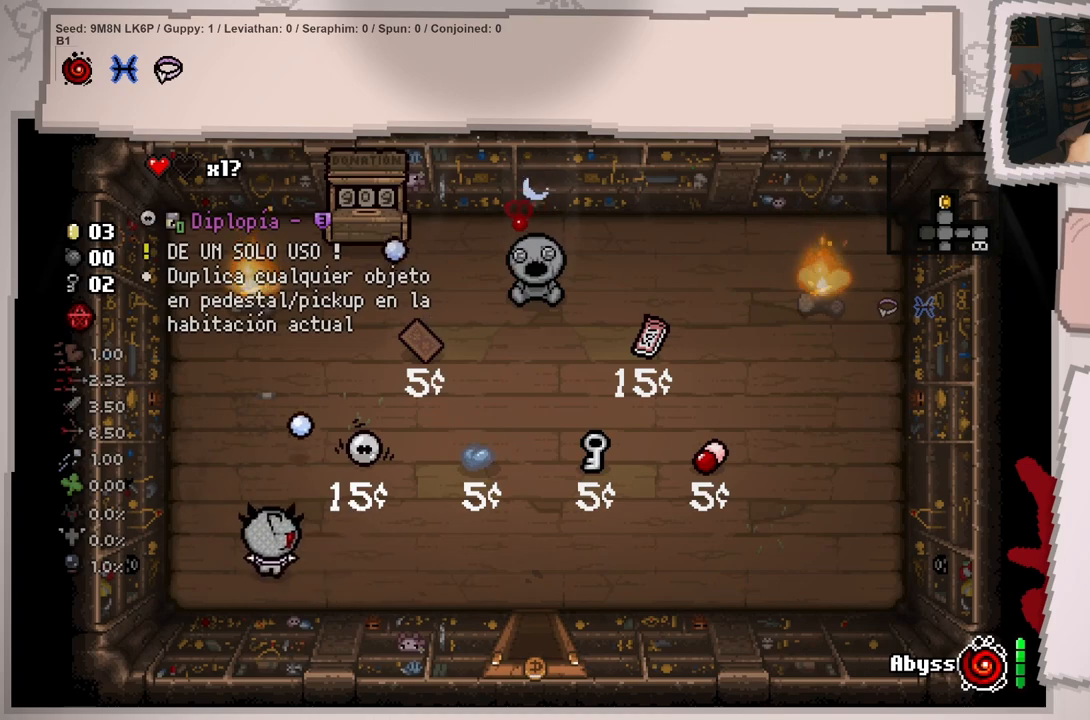
{"buttons": [], "left_stick": "up", "right_stick": "up", "events": [[84, "left_stick", "up"], [284, "left_stick", "center"], [484, "left_stick", "up"]]}
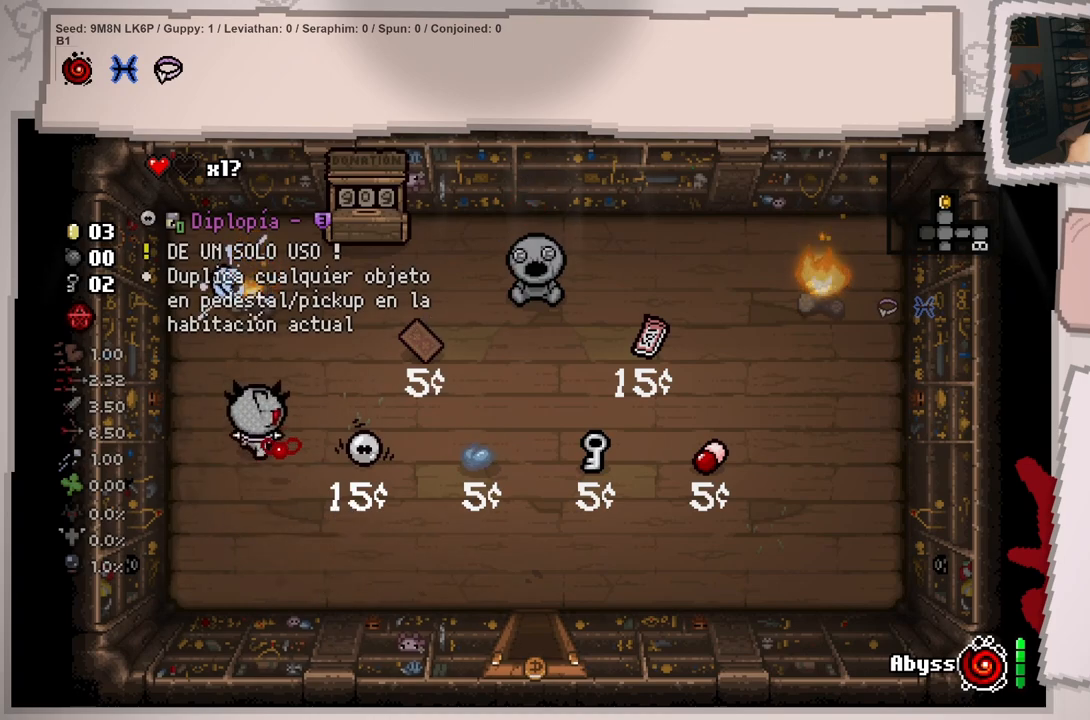
{"buttons": [], "left_stick": "center", "right_stick": "up", "events": [[100, "left_stick", "center"]]}
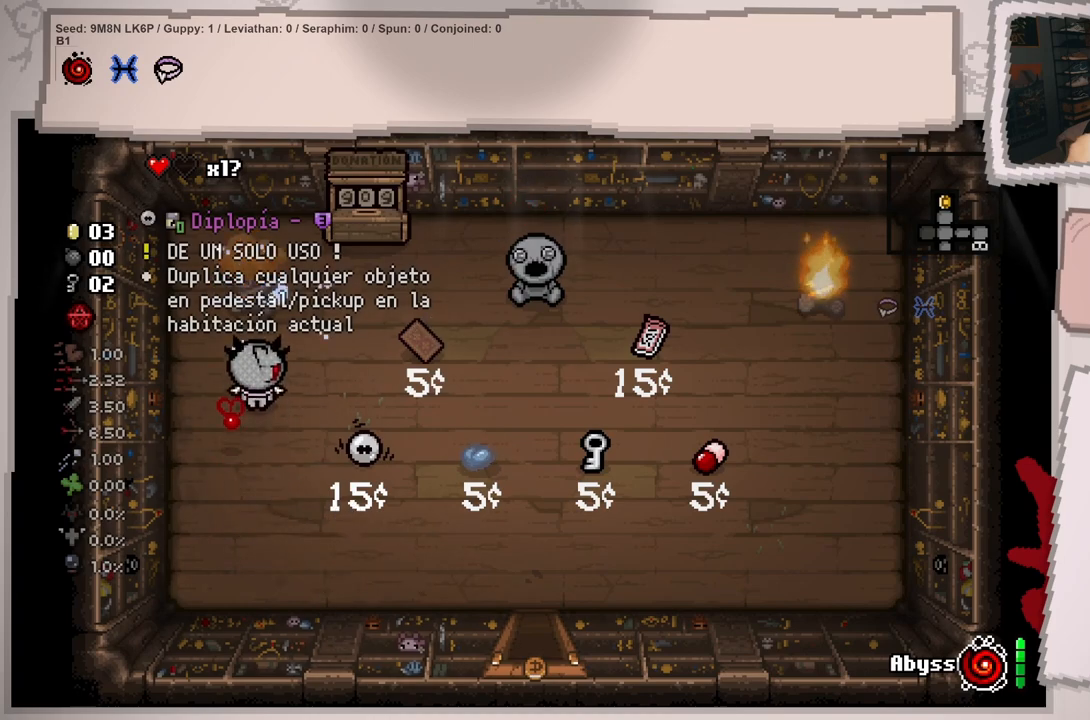
{"buttons": [], "left_stick": "center", "right_stick": "up-right", "events": [[84, "left_stick", "up-right"], [200, "right_stick", "up-right"], [417, "left_stick", "center"]]}
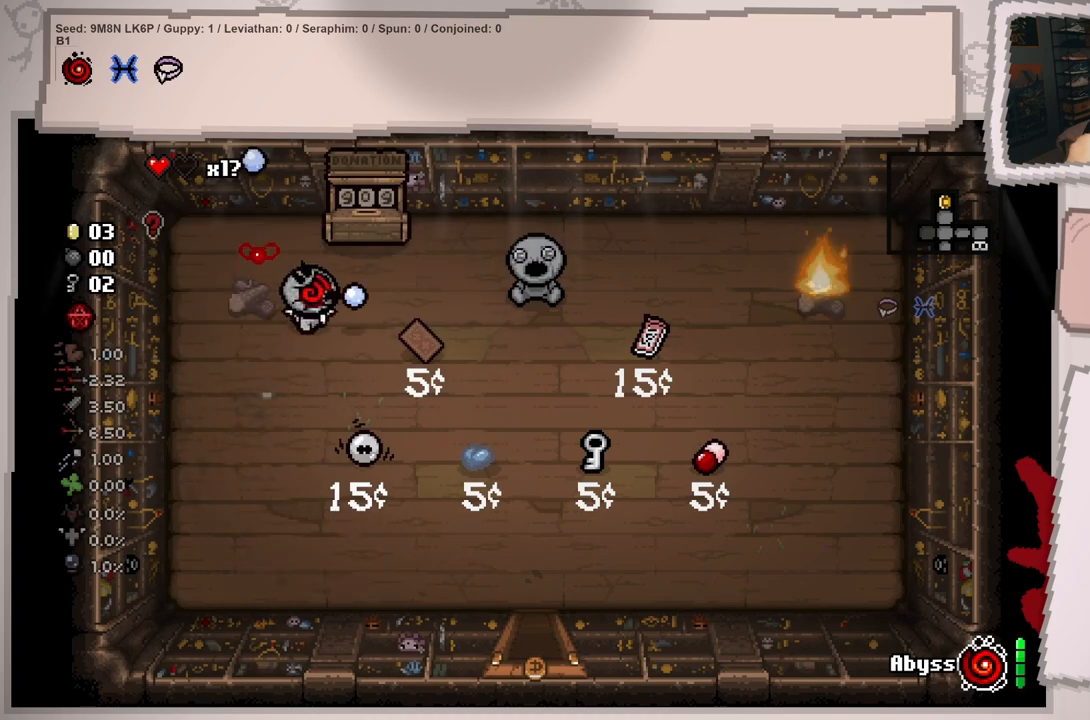
{"buttons": [], "left_stick": "up-right", "right_stick": "right", "events": [[83, "left_stick", "right"], [217, "left_stick", "center"], [350, "right_stick", "right"], [400, "left_stick", "up-right"]]}
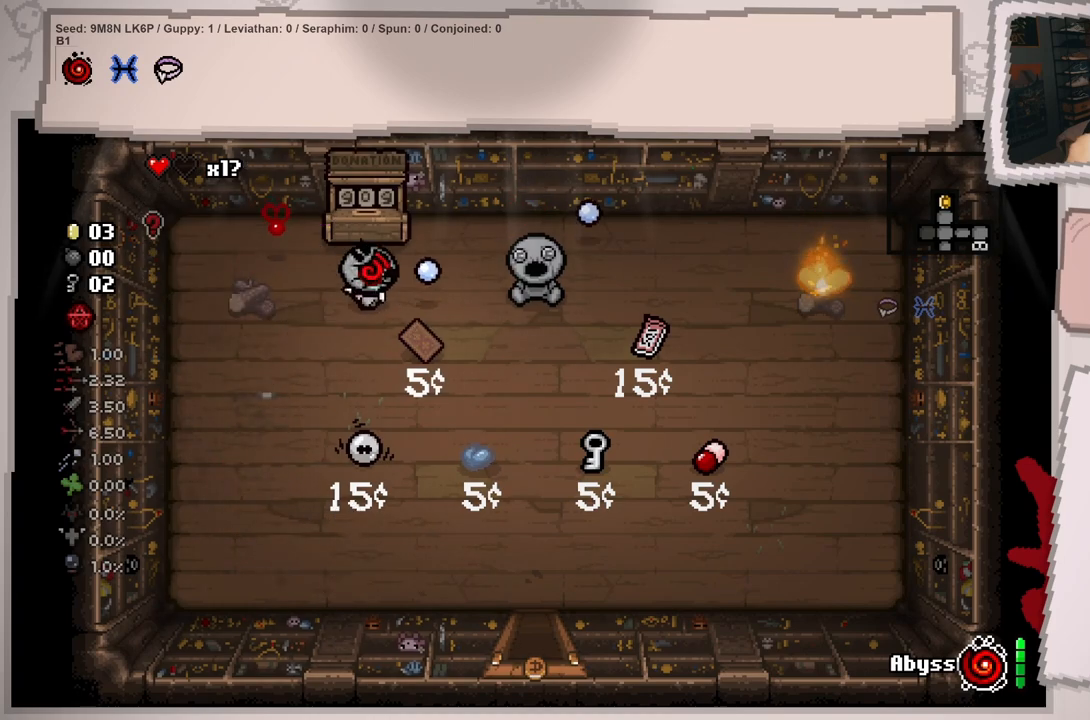
{"buttons": [], "left_stick": "right", "right_stick": "right", "events": [[50, "left_stick", "center"], [217, "left_stick", "up-right"], [351, "left_stick", "center"], [501, "left_stick", "right"]]}
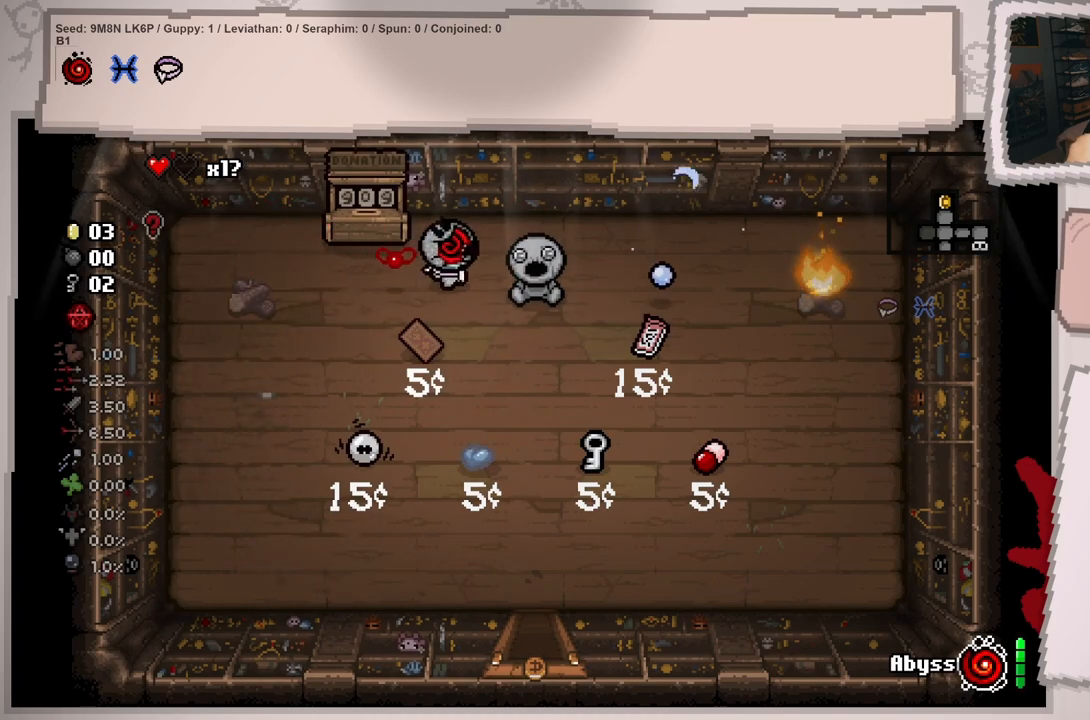
{"buttons": [], "left_stick": "right", "right_stick": "right", "events": [[133, "left_stick", "center"], [267, "left_stick", "right"]]}